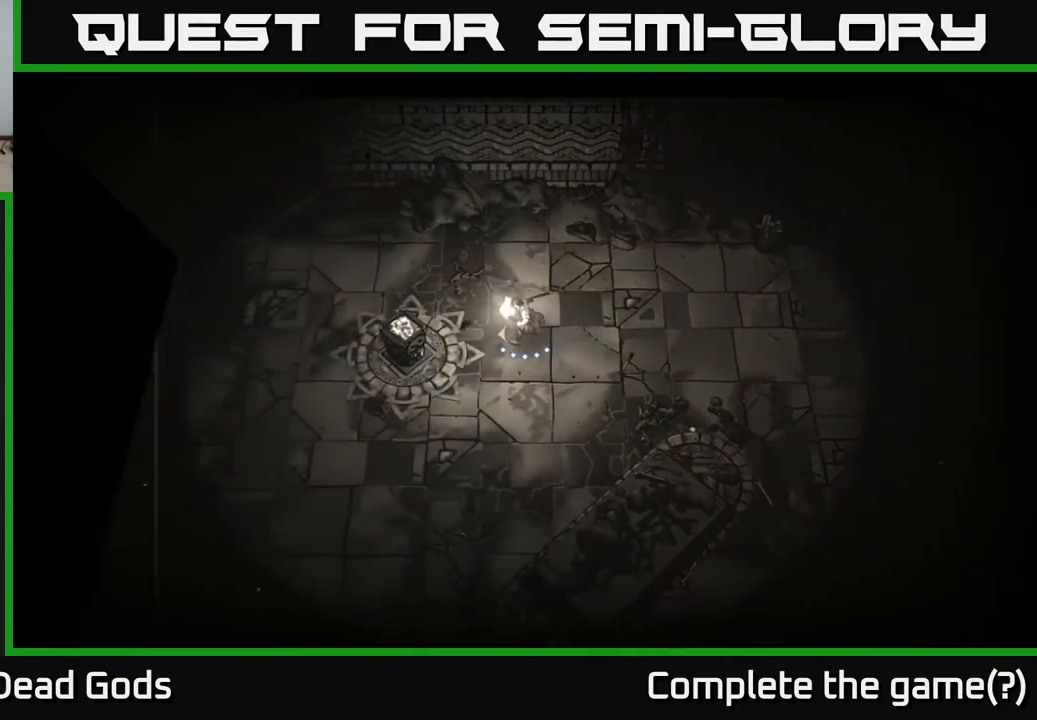
Gameplay with a controller (Xbox layout); each line is a JSON object with the inputs held at the frame after it. "events" lists button and stick changes between this image and that frame as [ms after this image, input, new state], when the widget could be followed in between.
{"buttons": [], "left_stick": "down-left", "right_stick": "center", "events": [[50, "A", "up"], [133, "left_stick", "center"], [383, "left_stick", "down-left"]]}
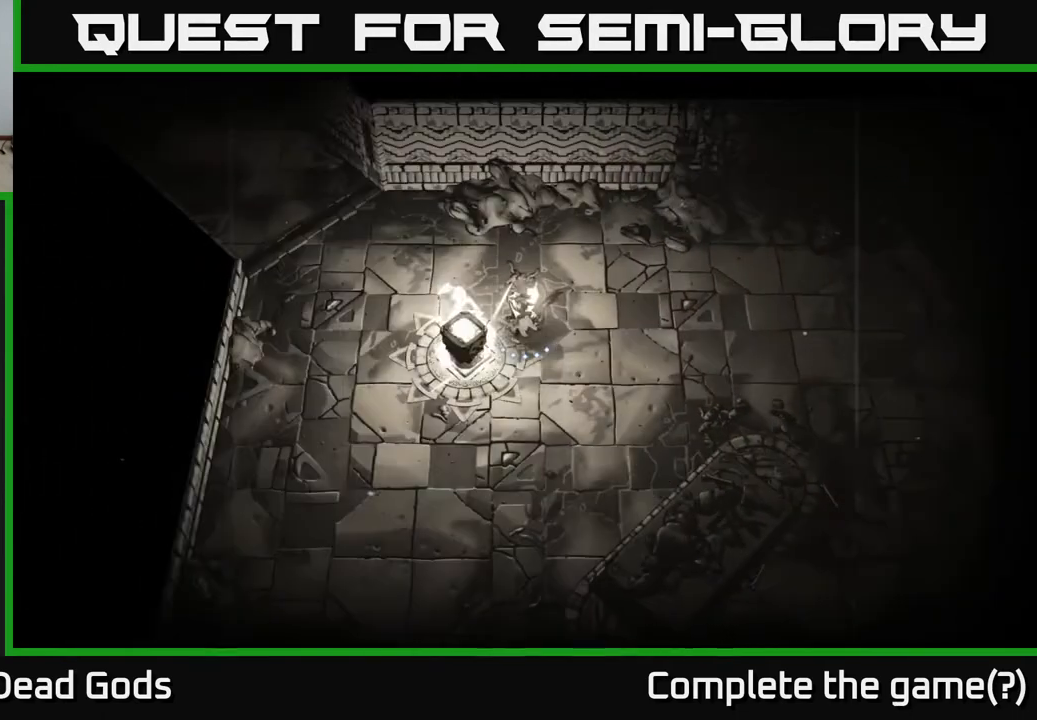
{"buttons": [], "left_stick": "left", "right_stick": "center", "events": [[250, "left_stick", "up-left"], [467, "left_stick", "left"]]}
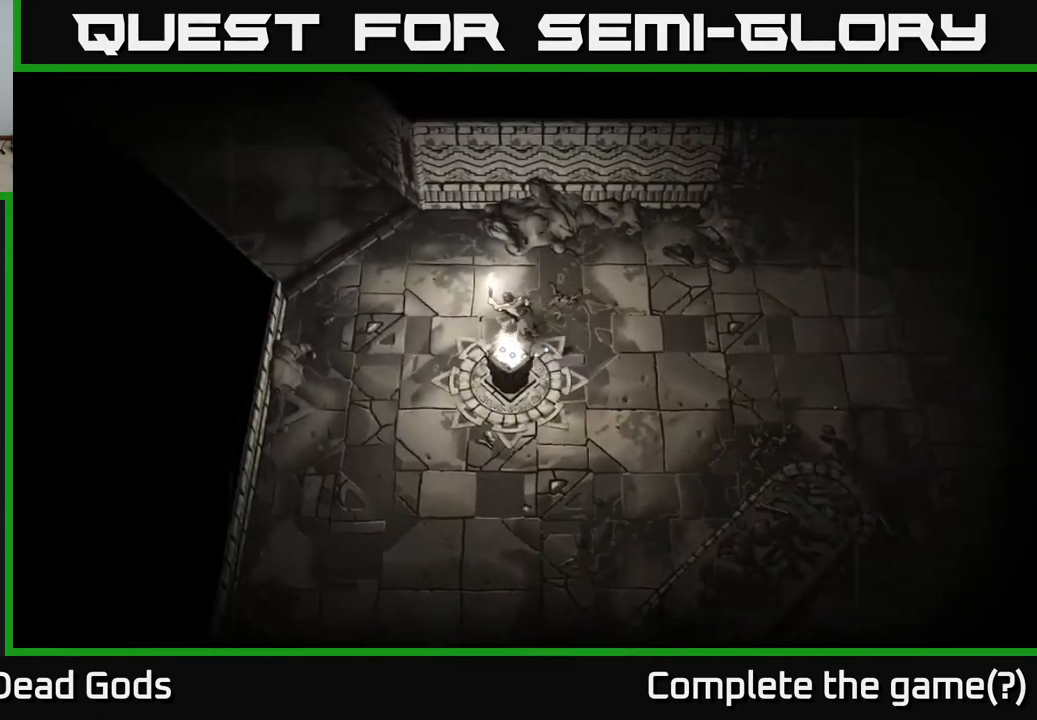
{"buttons": [], "left_stick": "up-left", "right_stick": "center", "events": [[283, "left_stick", "up-left"]]}
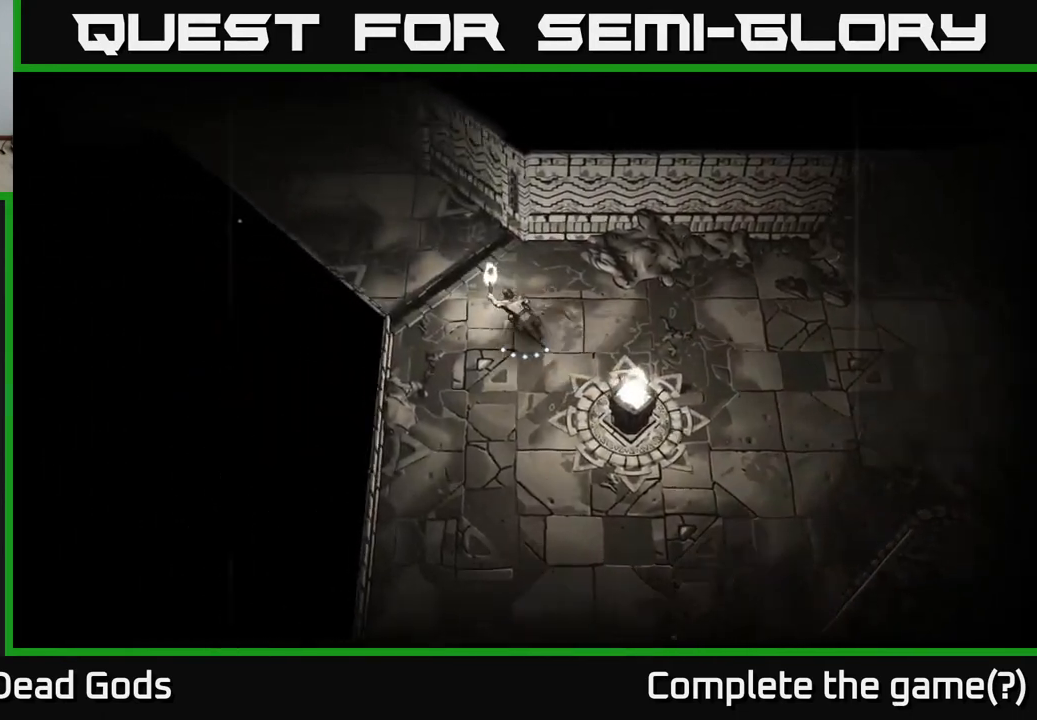
{"buttons": [], "left_stick": "up-left", "right_stick": "center", "events": []}
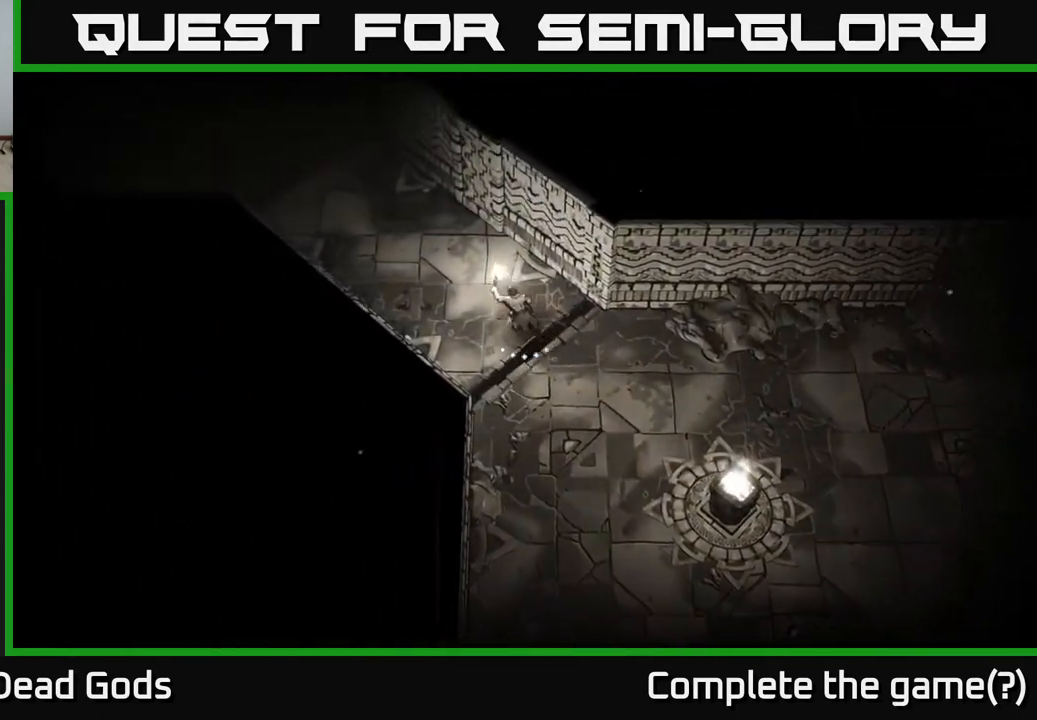
{"buttons": [], "left_stick": "up-left", "right_stick": "center", "events": []}
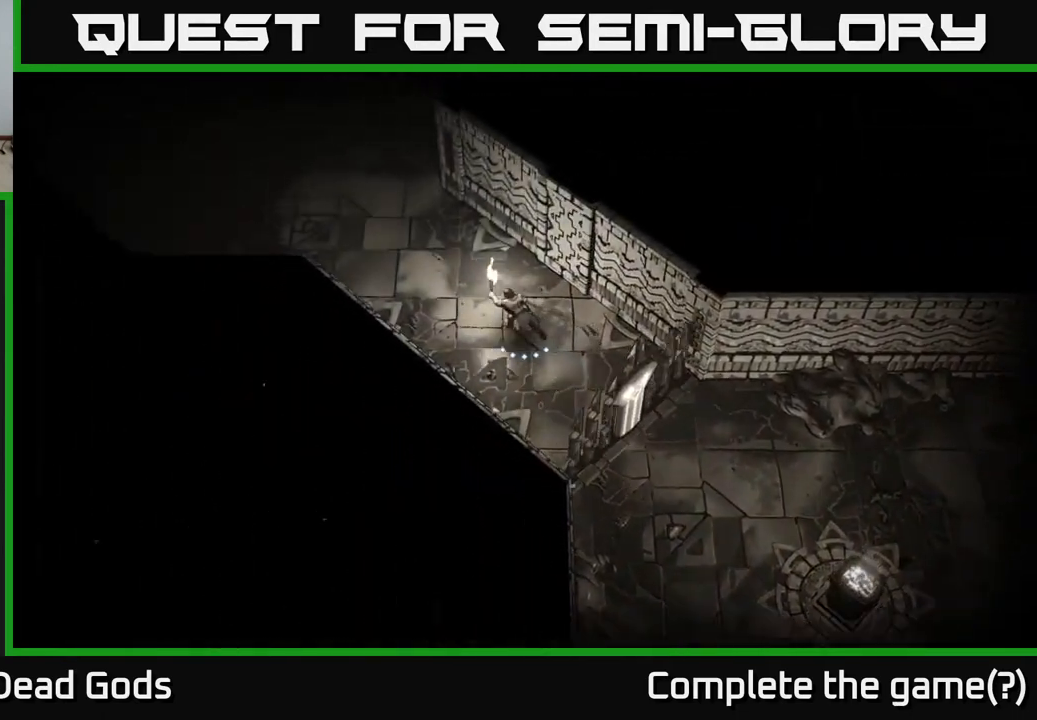
{"buttons": [], "left_stick": "up-left", "right_stick": "center", "events": []}
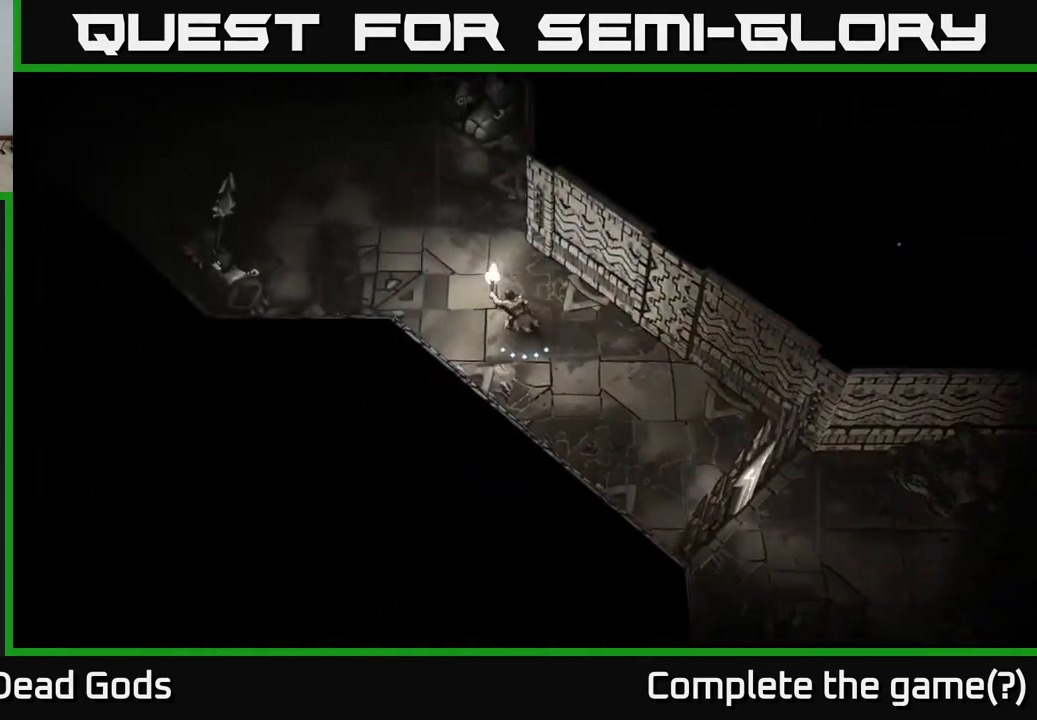
{"buttons": [], "left_stick": "up-left", "right_stick": "center", "events": []}
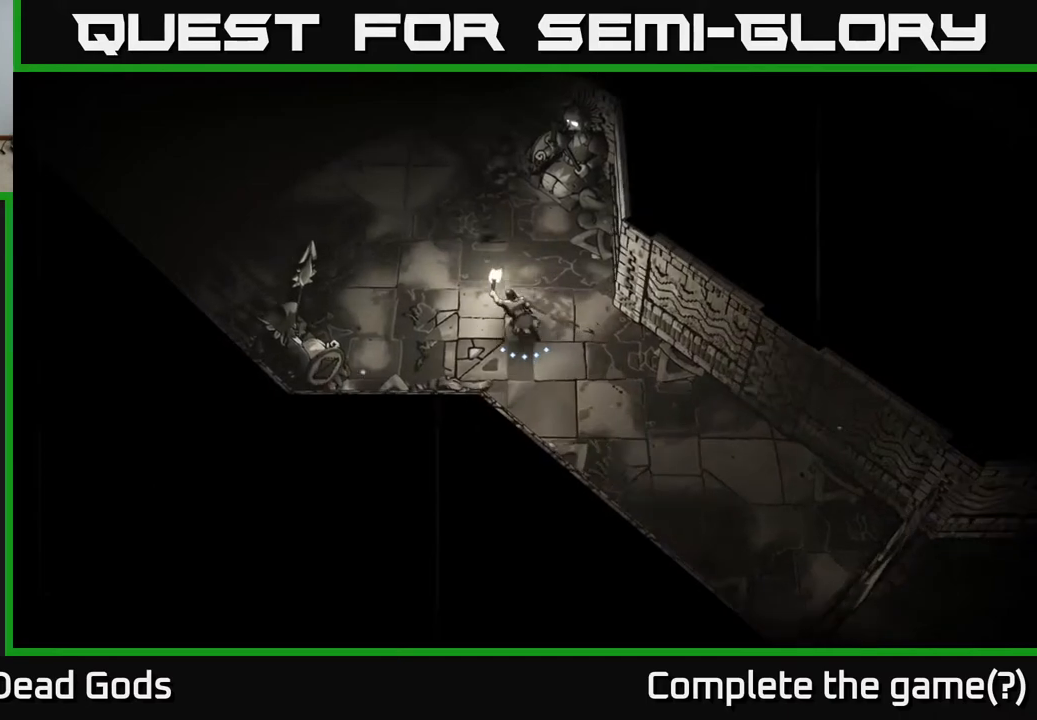
{"buttons": [], "left_stick": "up-left", "right_stick": "center", "events": []}
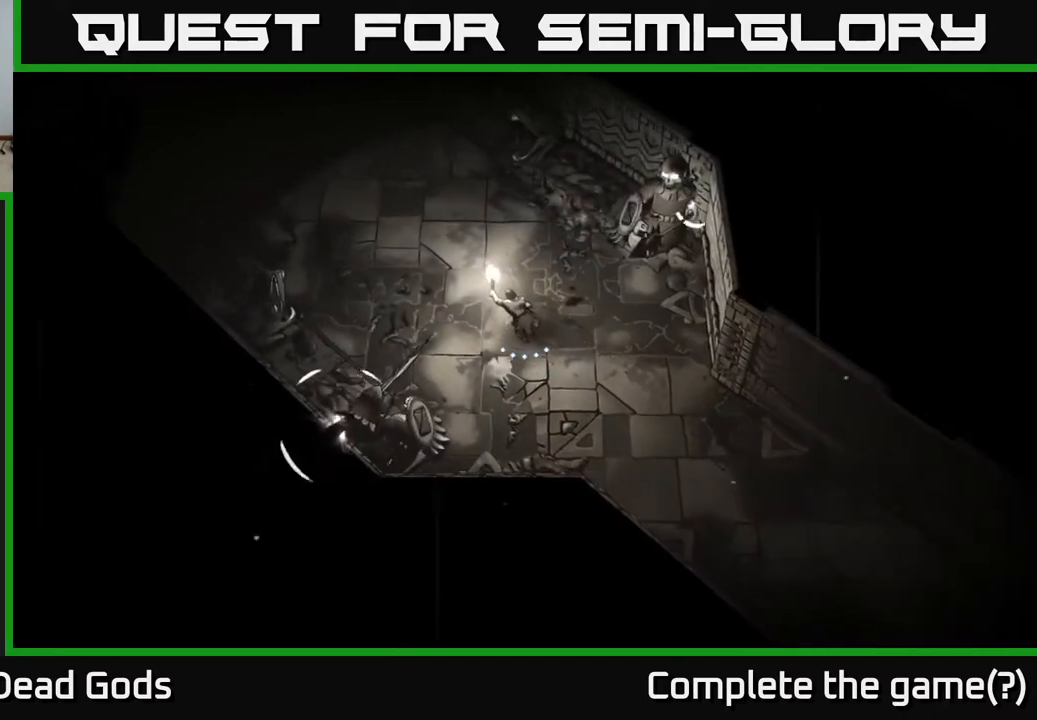
{"buttons": [], "left_stick": "up-left", "right_stick": "center", "events": []}
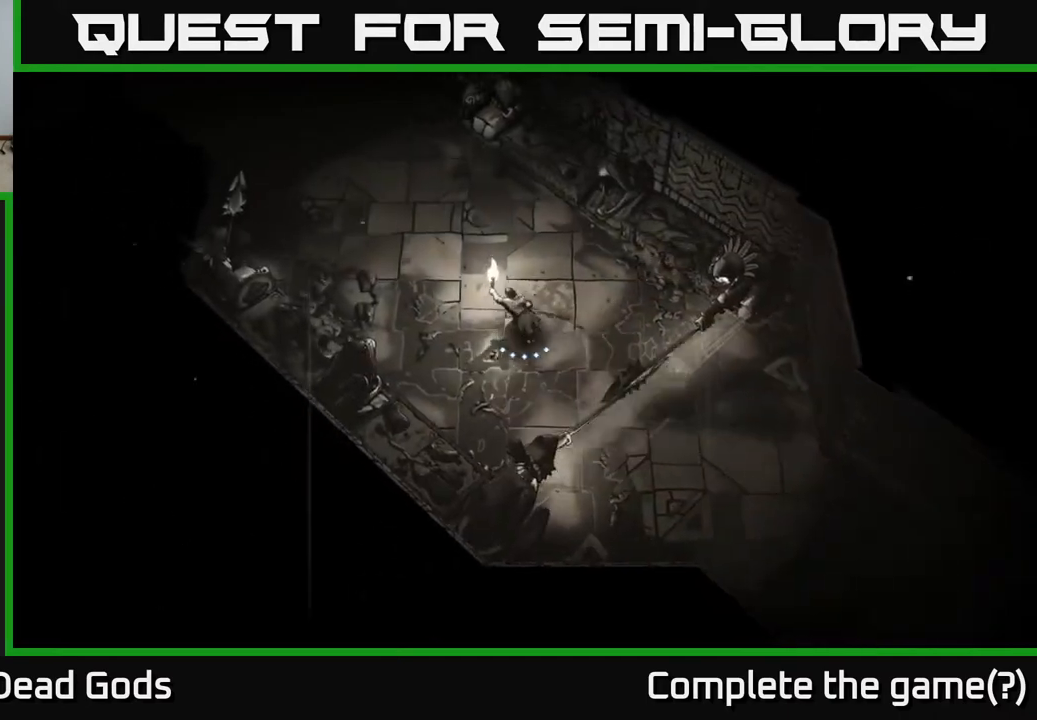
{"buttons": [], "left_stick": "up-left", "right_stick": "center", "events": []}
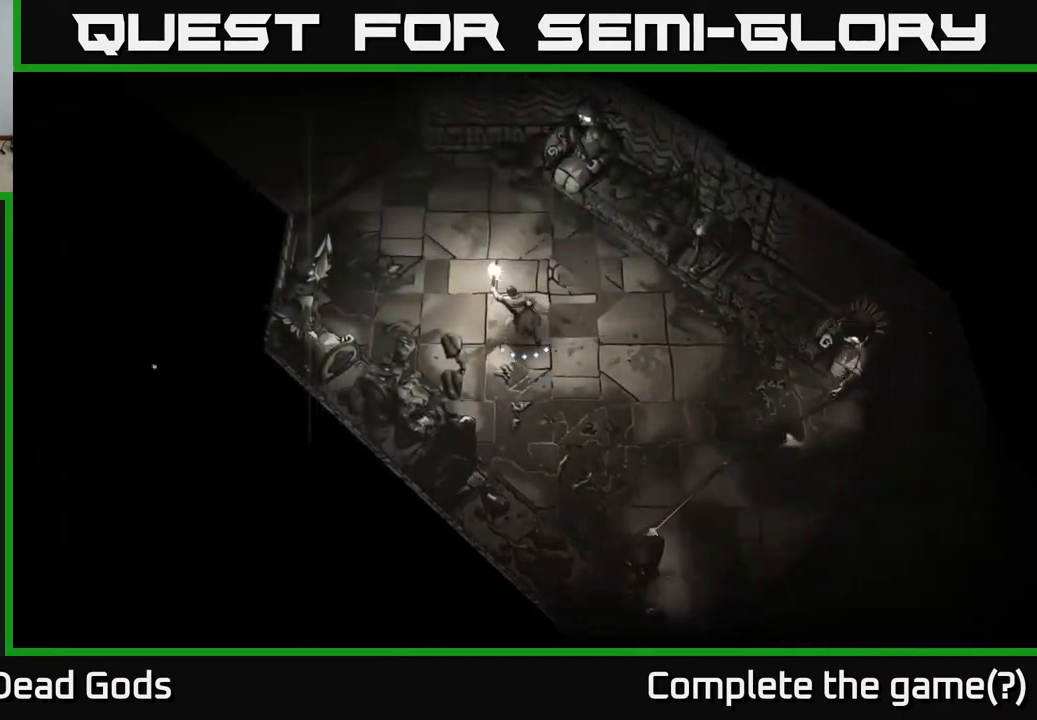
{"buttons": ["R2"], "left_stick": "up-left", "right_stick": "center", "events": [[433, "R2", "down"]]}
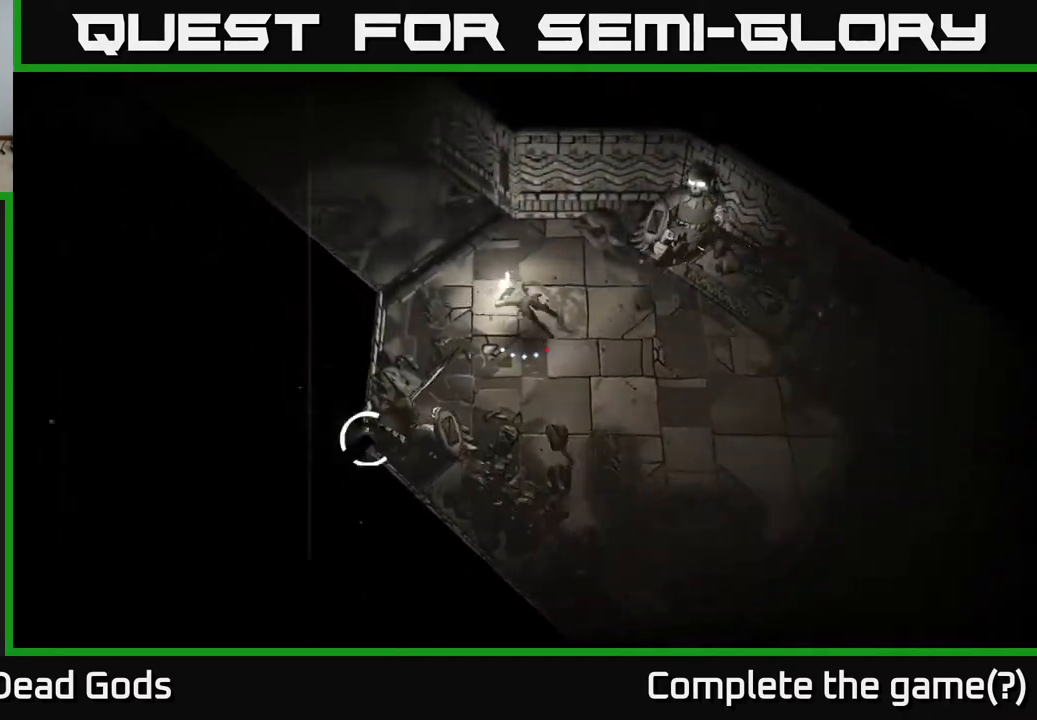
{"buttons": [], "left_stick": "up-left", "right_stick": "center", "events": [[50, "R2", "up"]]}
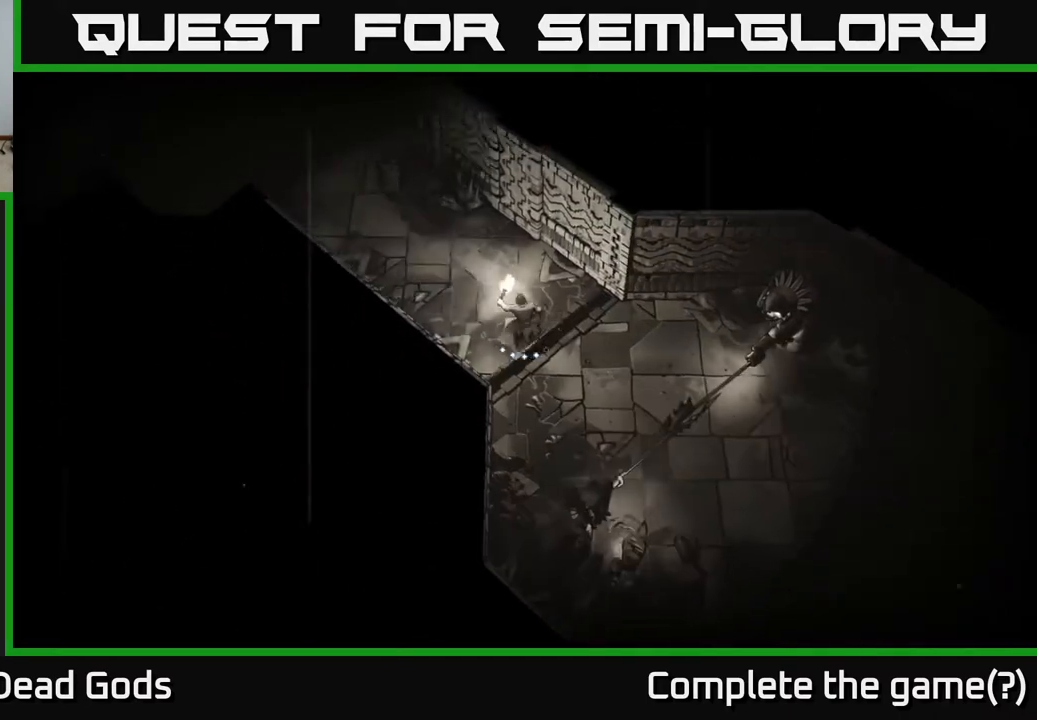
{"buttons": [], "left_stick": "up-left", "right_stick": "center", "events": []}
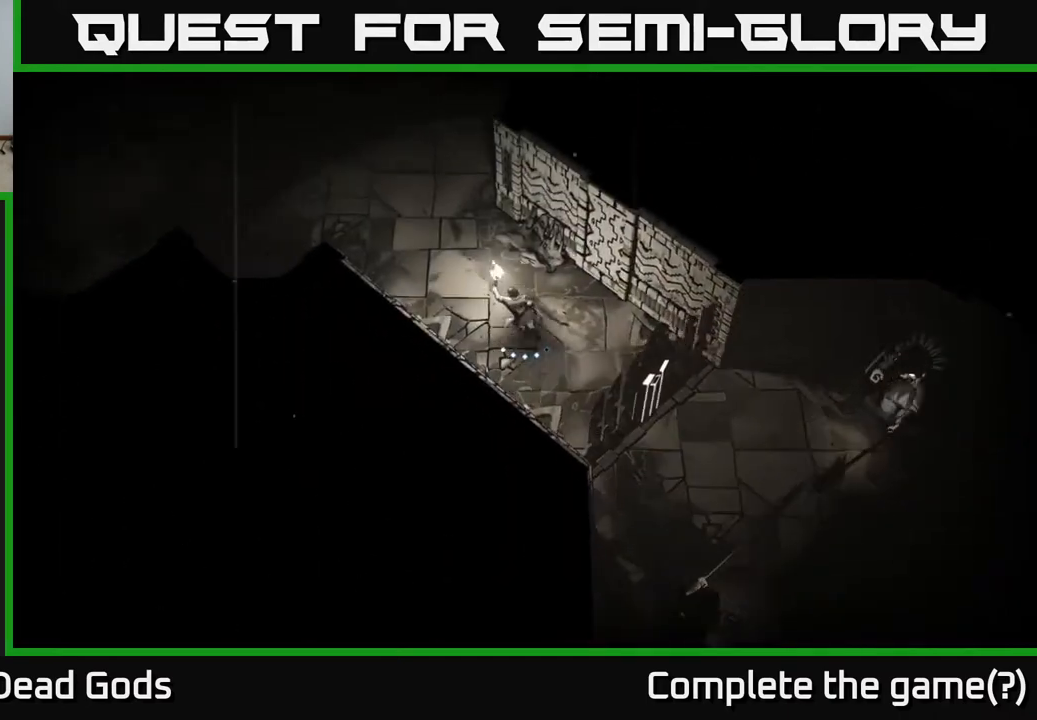
{"buttons": [], "left_stick": "up-left", "right_stick": "center", "events": []}
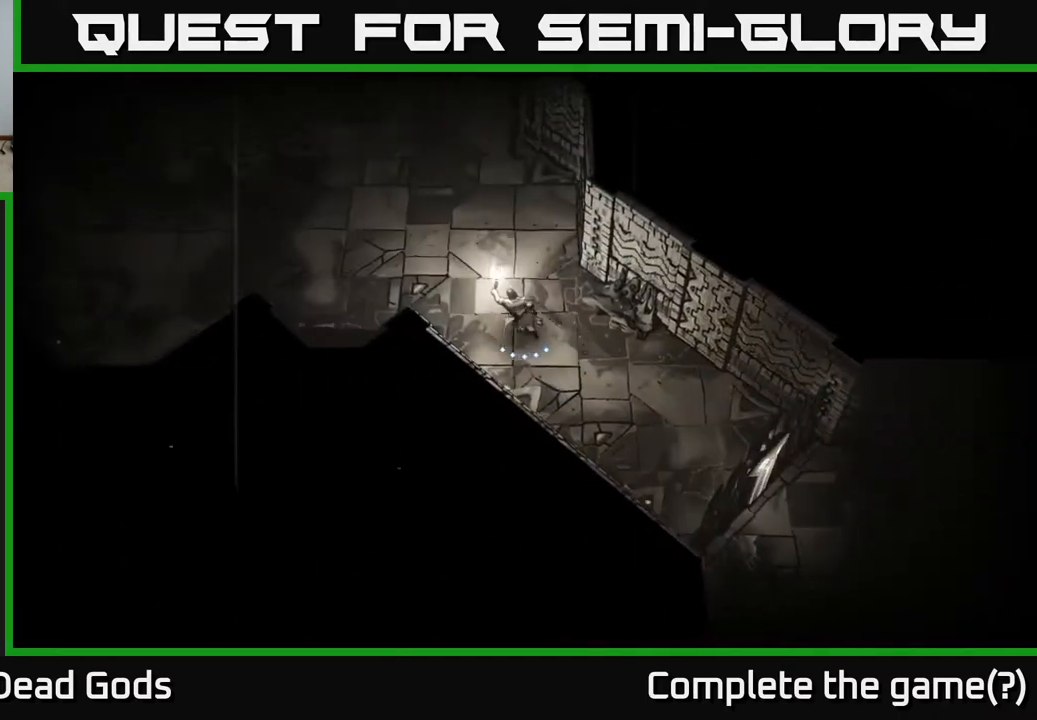
{"buttons": [], "left_stick": "up-left", "right_stick": "center", "events": []}
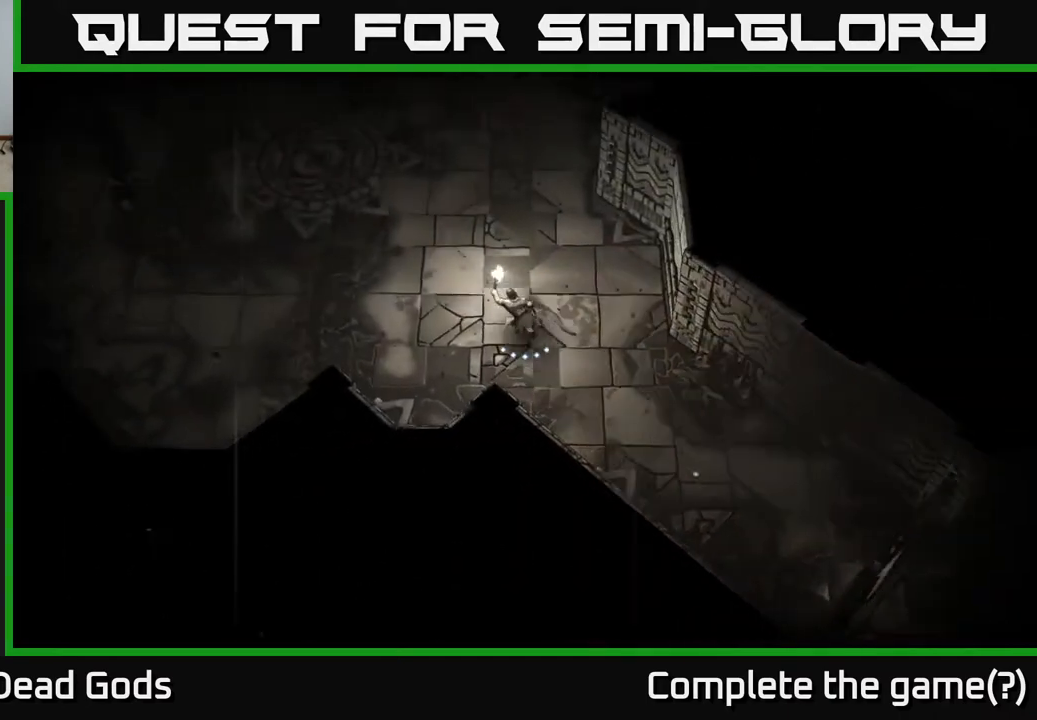
{"buttons": [], "left_stick": "up-left", "right_stick": "center", "events": []}
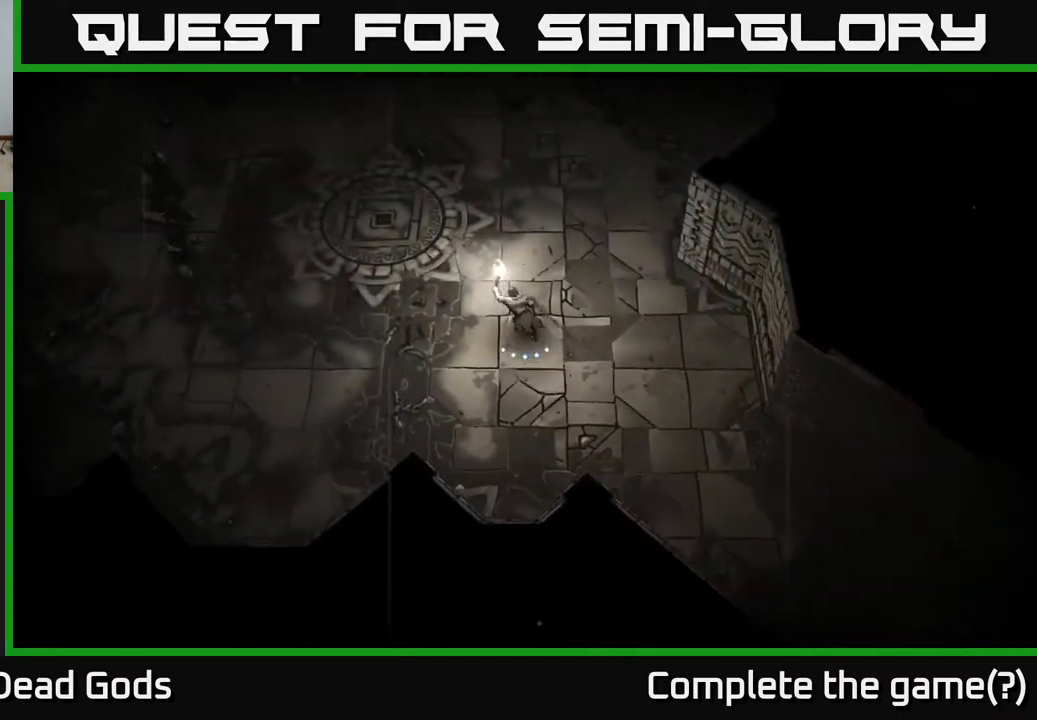
{"buttons": [], "left_stick": "center", "right_stick": "center", "events": [[300, "left_stick", "left"], [450, "left_stick", "center"]]}
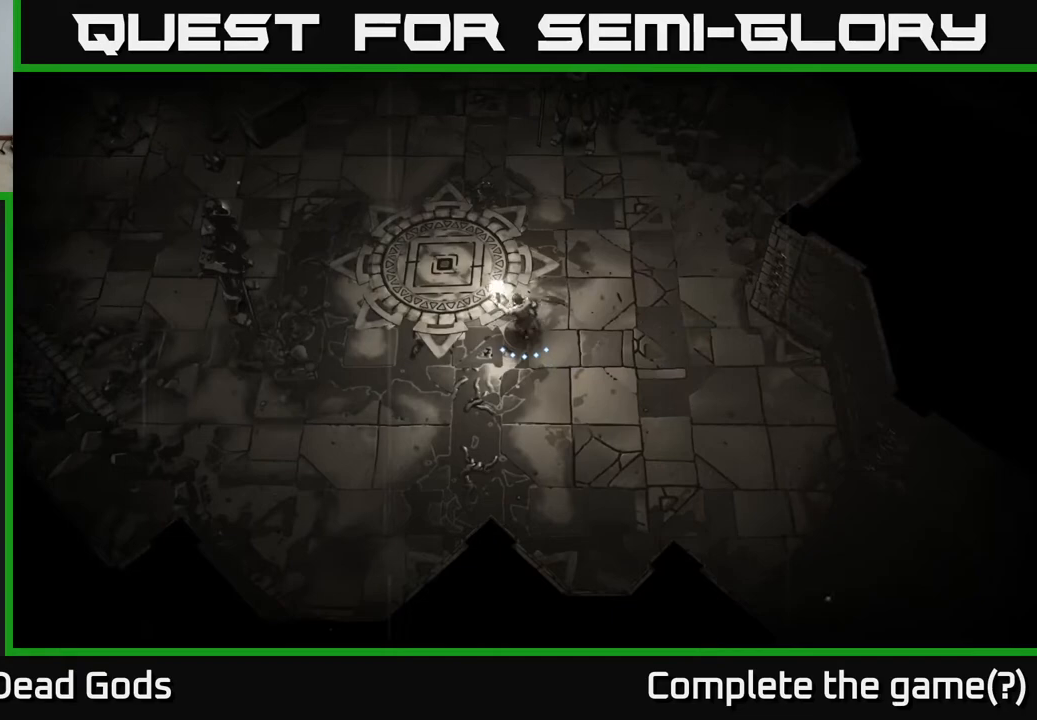
{"buttons": [], "left_stick": "center", "right_stick": "center", "events": []}
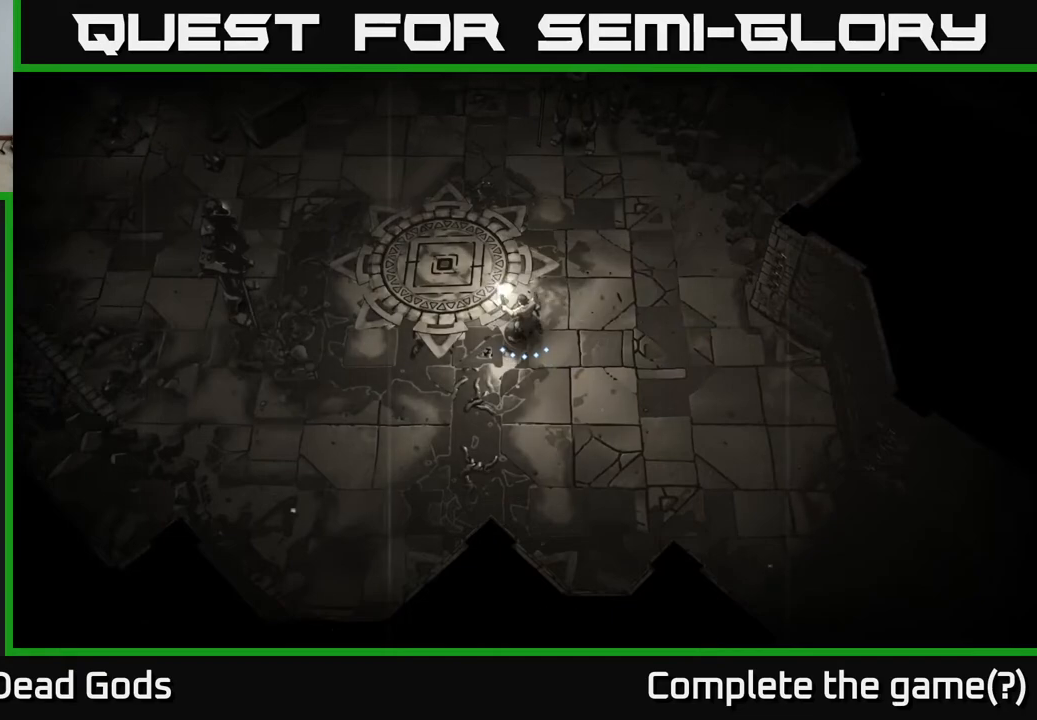
{"buttons": [], "left_stick": "left", "right_stick": "center", "events": [[283, "left_stick", "left"]]}
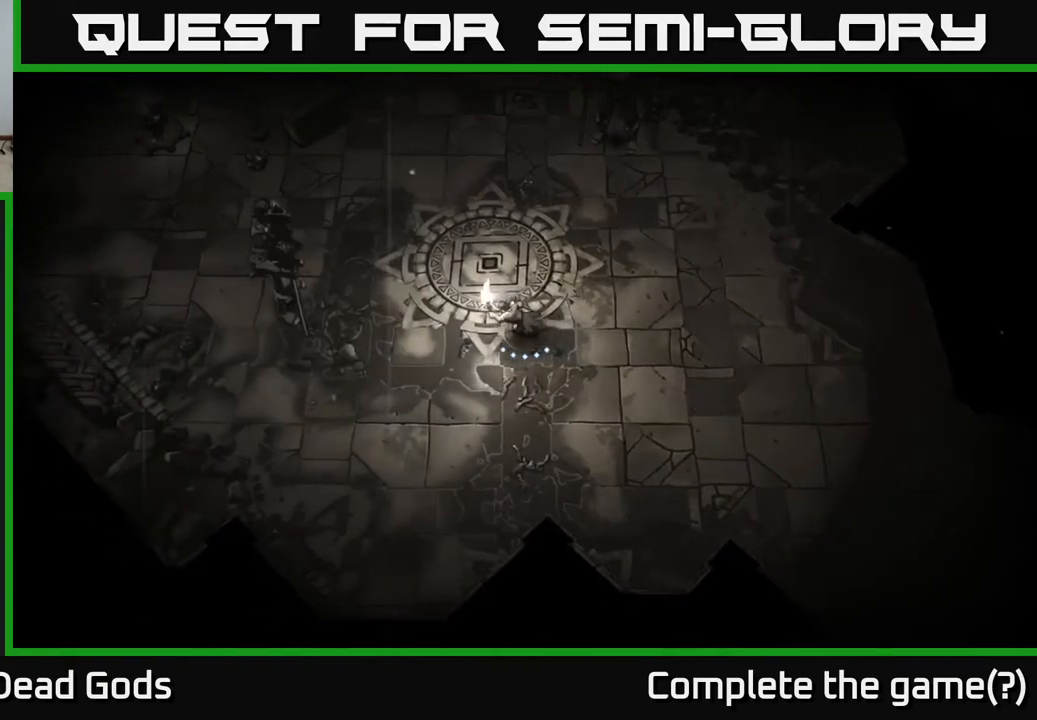
{"buttons": ["Y"], "left_stick": "left", "right_stick": "center", "events": [[33, "Y", "down"]]}
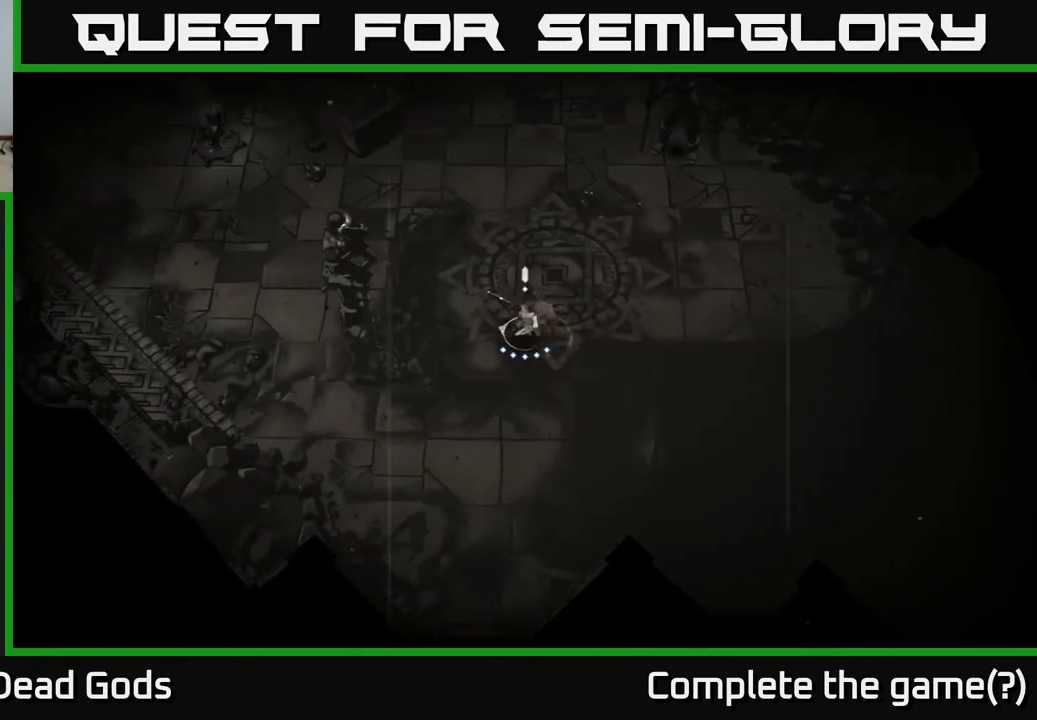
{"buttons": [], "left_stick": "center", "right_stick": "center", "events": [[117, "Y", "up"], [450, "left_stick", "center"]]}
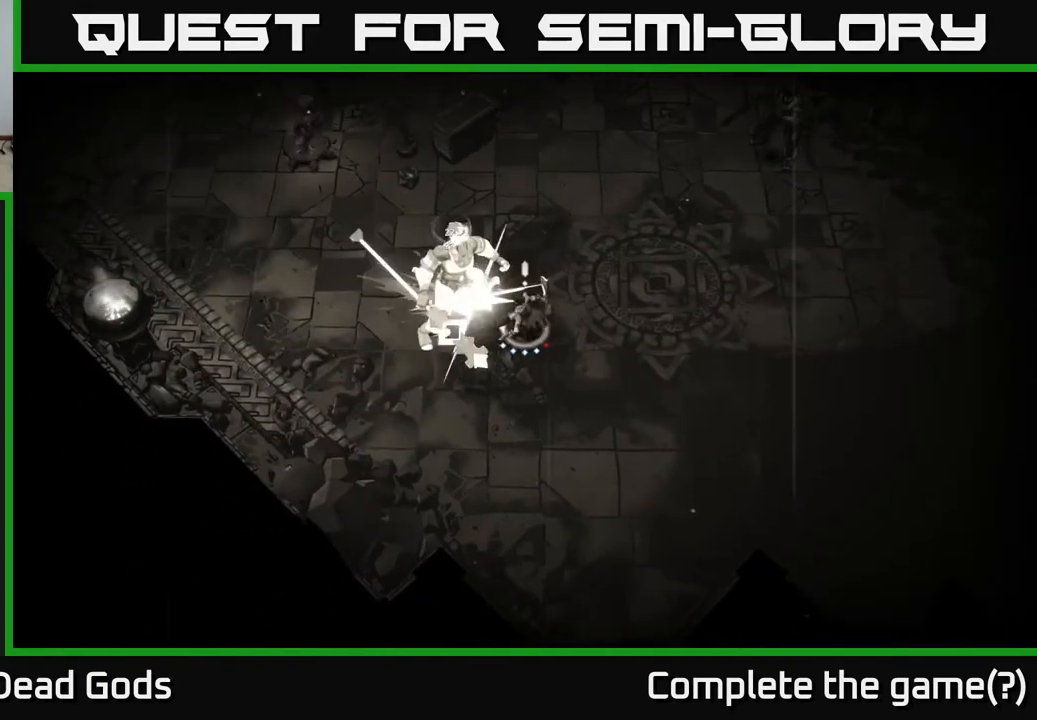
{"buttons": [], "left_stick": "left", "right_stick": "center", "events": [[500, "left_stick", "left"]]}
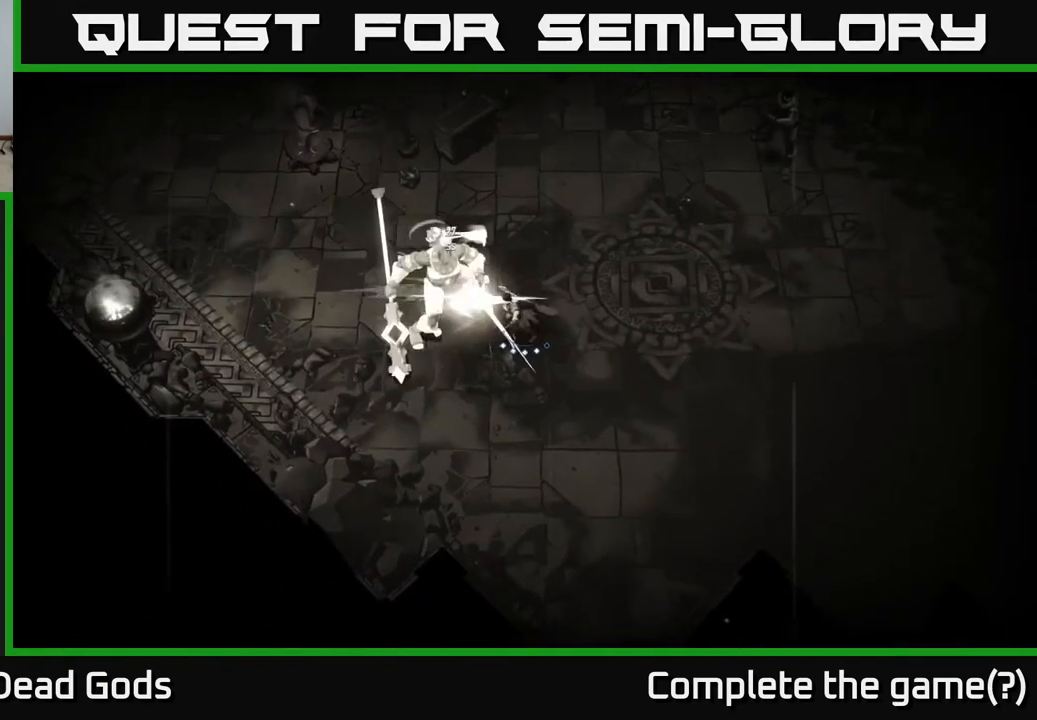
{"buttons": [], "left_stick": "center", "right_stick": "center", "events": [[17, "Y", "down"], [133, "Y", "up"], [367, "left_stick", "center"]]}
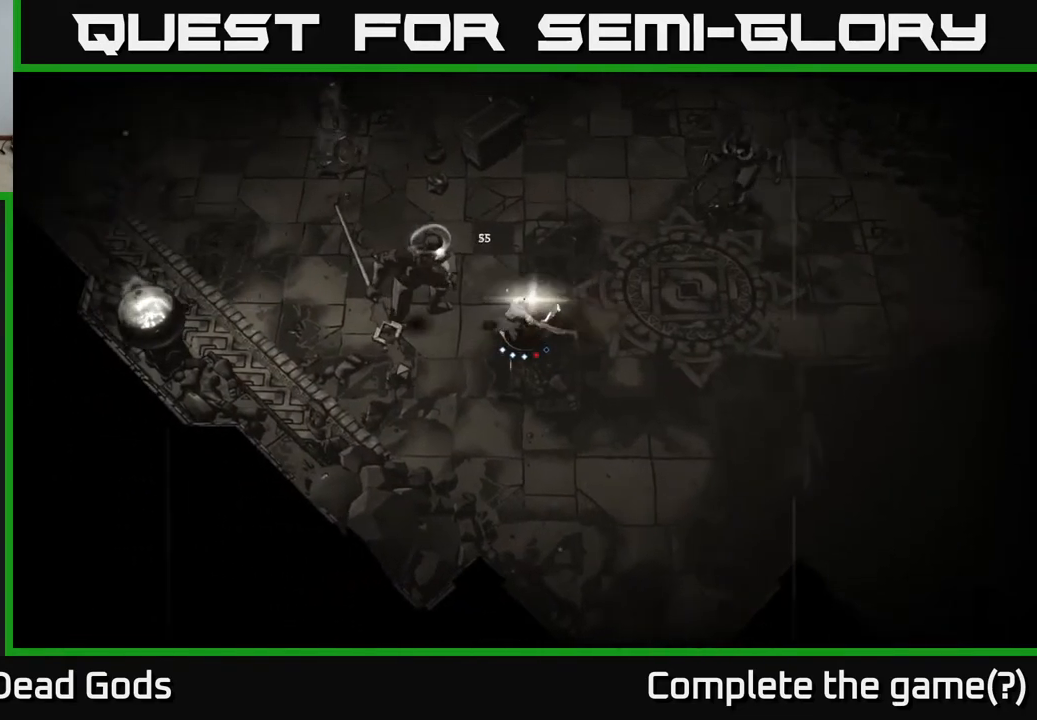
{"buttons": [], "left_stick": "down", "right_stick": "center", "events": [[367, "left_stick", "down"]]}
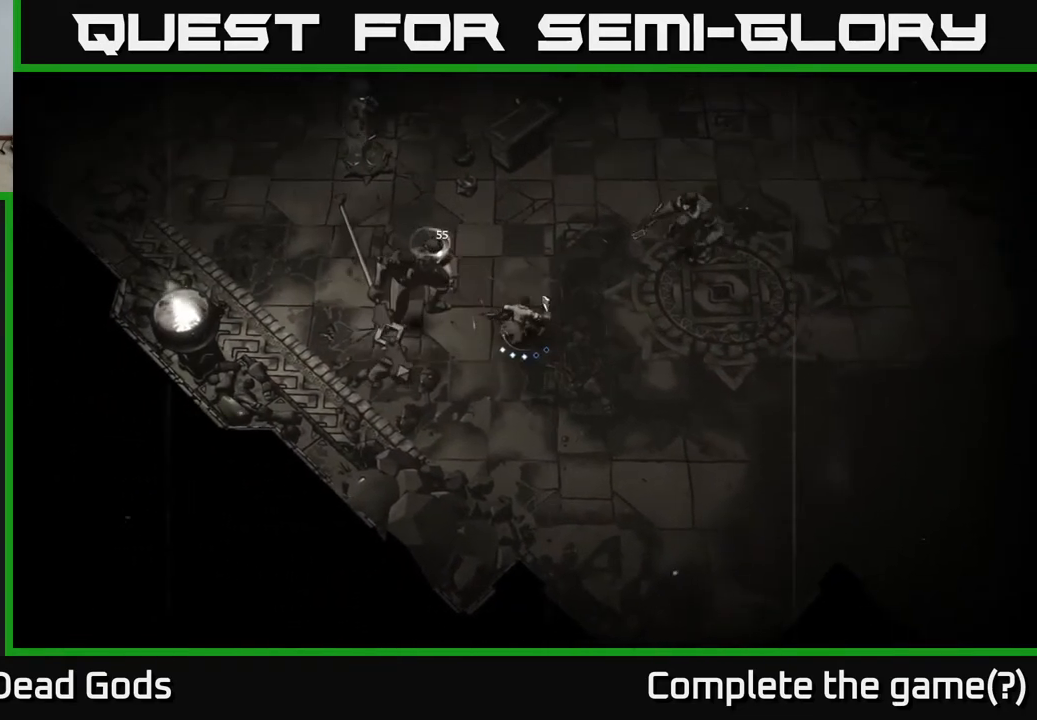
{"buttons": [], "left_stick": "right", "right_stick": "center", "events": [[33, "left_stick", "down-right"], [350, "left_stick", "right"]]}
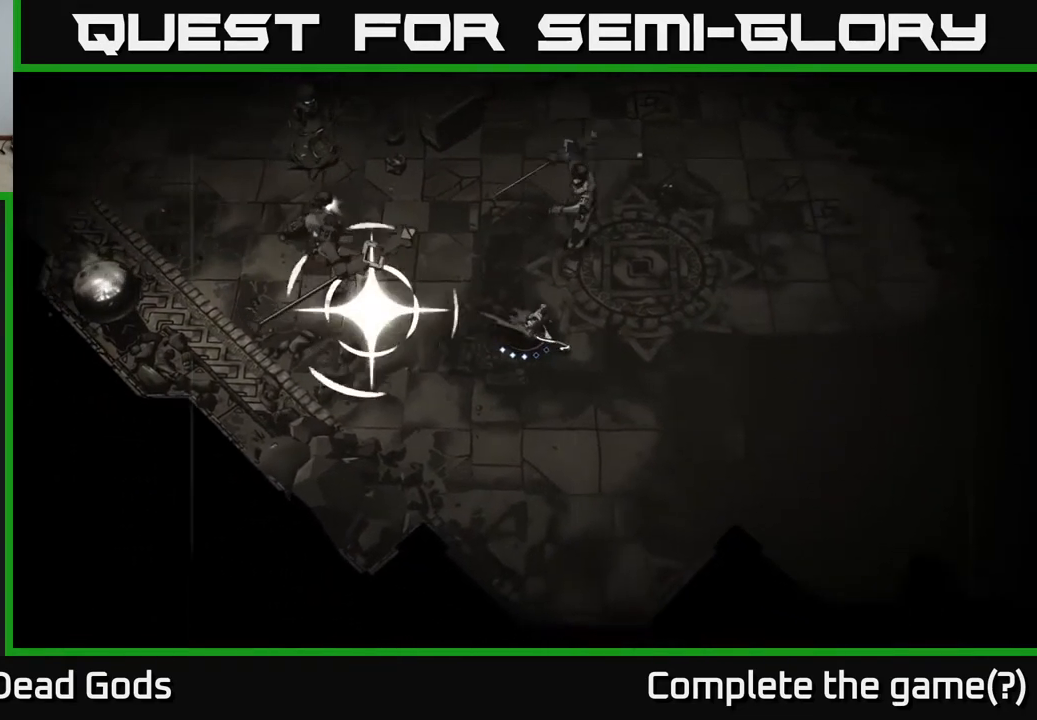
{"buttons": ["R2"], "left_stick": "right", "right_stick": "center", "events": [[450, "R2", "down"]]}
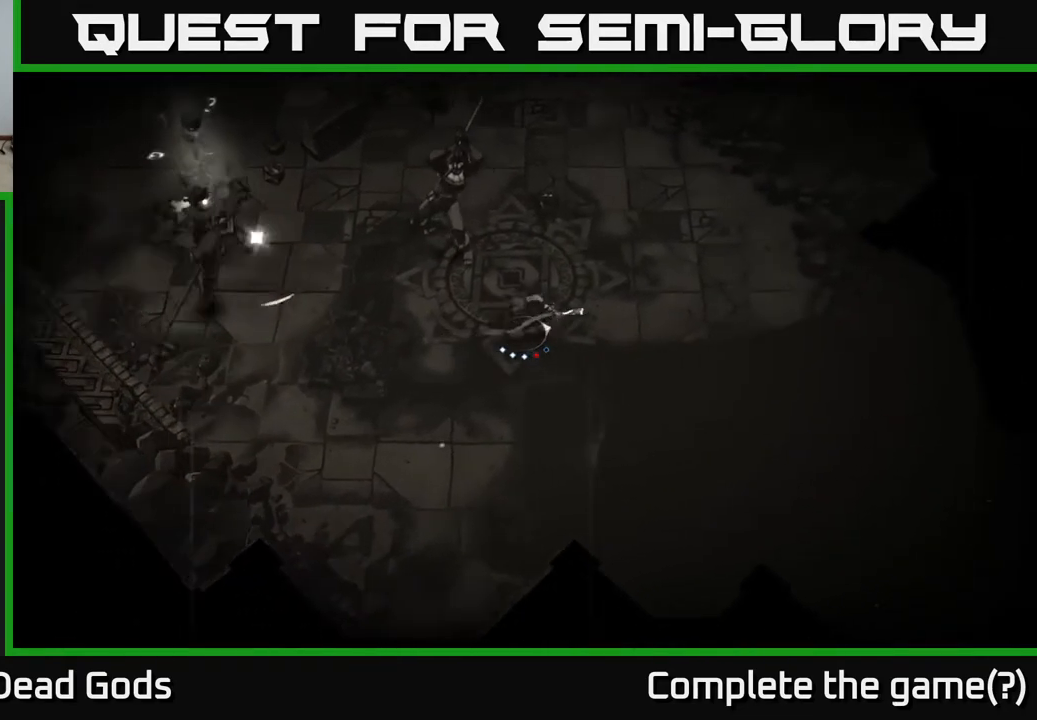
{"buttons": [], "left_stick": "up-right", "right_stick": "center", "events": [[183, "R2", "up"], [400, "left_stick", "up-right"]]}
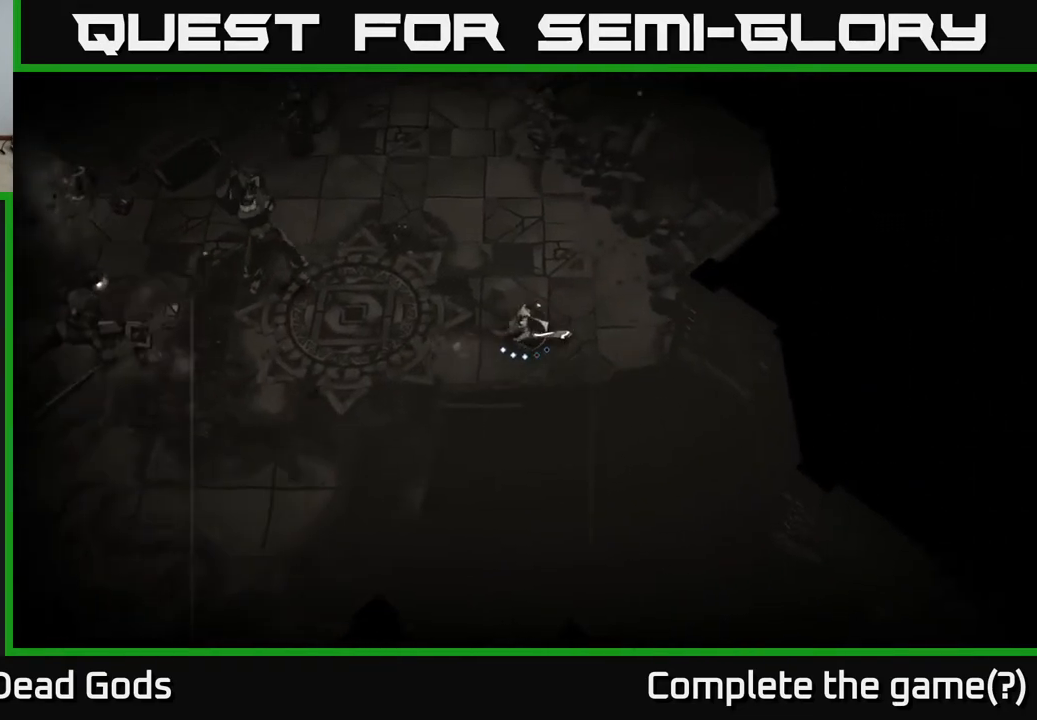
{"buttons": [], "left_stick": "up", "right_stick": "center", "events": [[150, "left_stick", "up"]]}
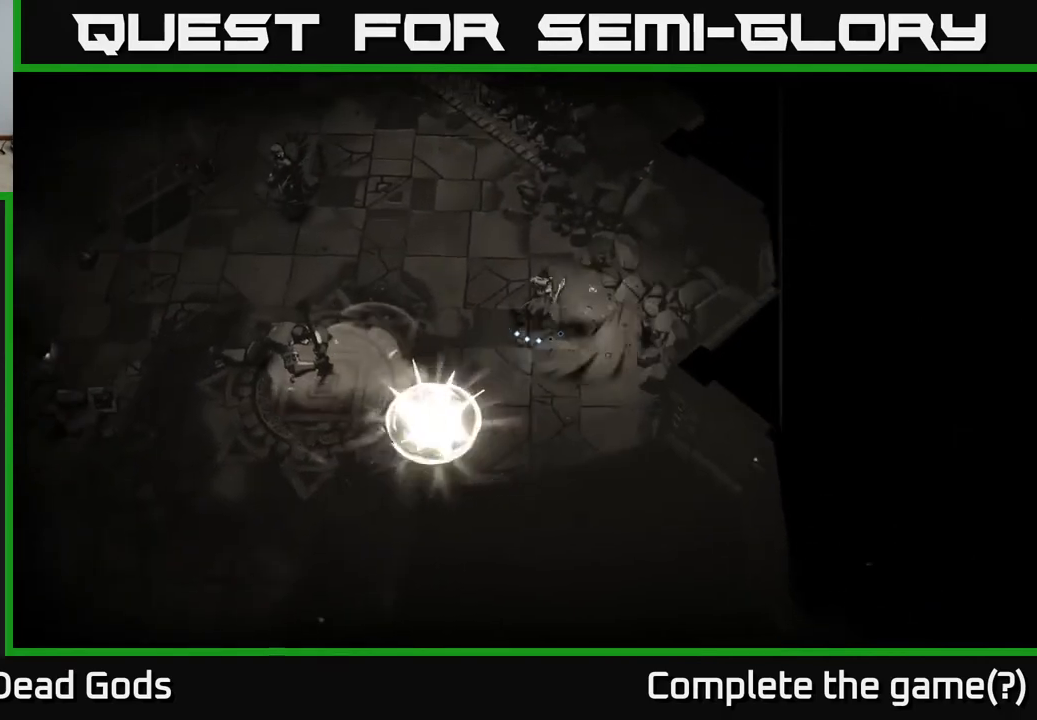
{"buttons": ["B"], "left_stick": "left", "right_stick": "center", "events": [[350, "B", "down"], [383, "left_stick", "left"], [400, "B", "up"], [467, "B", "down"]]}
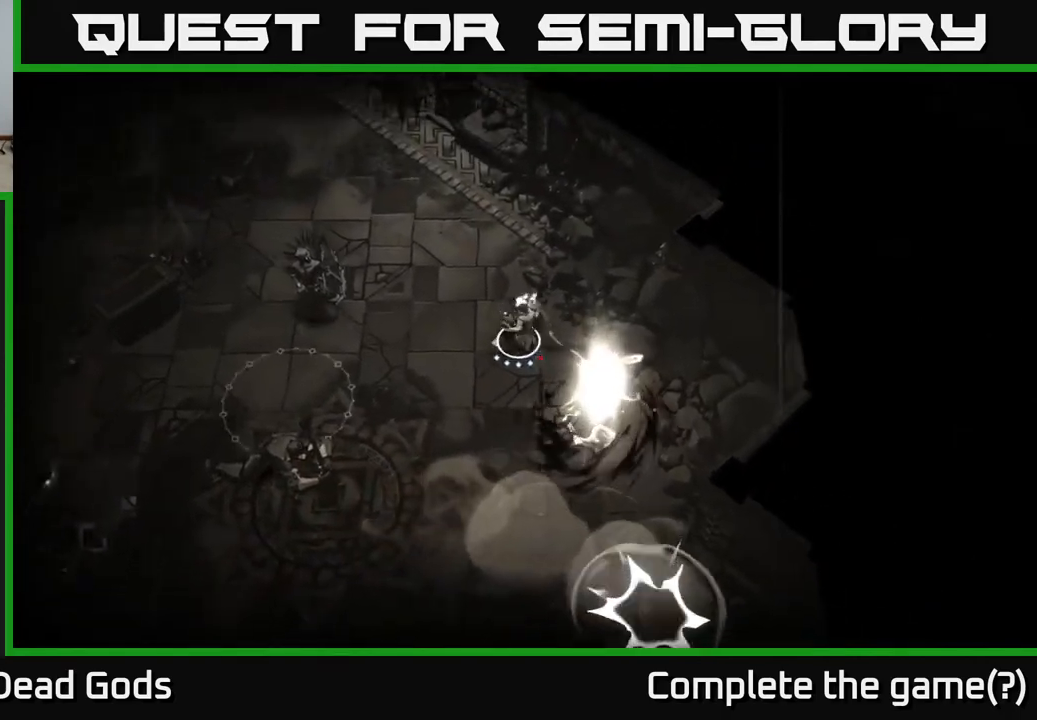
{"buttons": [], "left_stick": "left", "right_stick": "center", "events": [[33, "B", "up"]]}